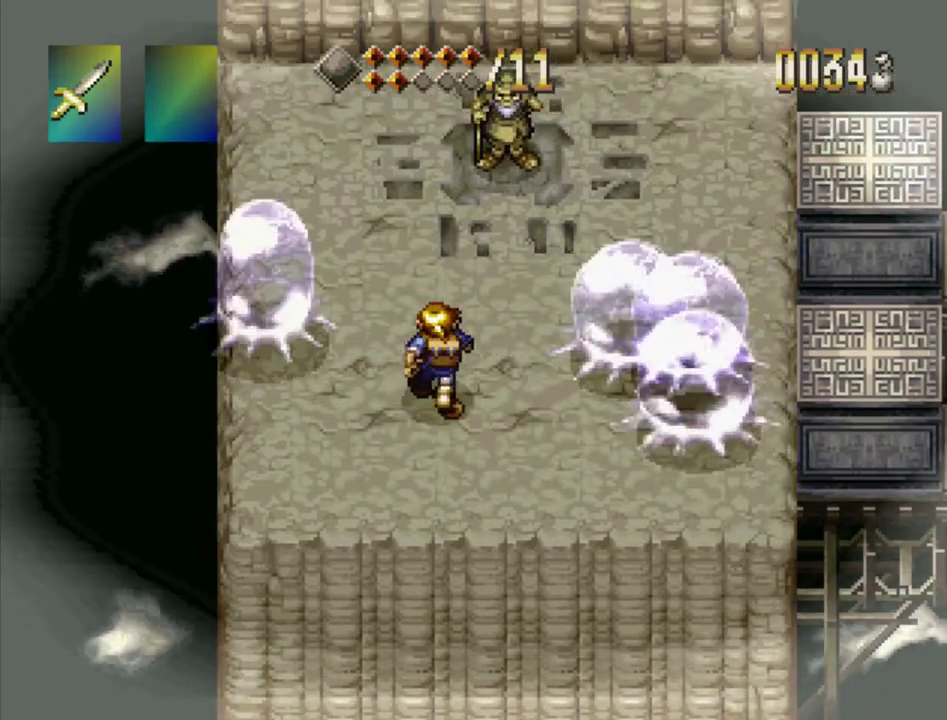
Gameplay with a controller (PlayStation layout); each line is a JSON object with the inputs held at the frame after it (dt_ms = milliseconds from this image to that frame). "events" lists button and stick changes between this image and that frame as [ms after this image, input, new state], when the widget could be followed in between. Not read: L3 R3.
{"dt_ms": 300, "buttons": ["SQUARE"], "events": [[133, "DPAD_UP", "up"], [183, "DPAD_RIGHT", "up"], [250, "DPAD_RIGHT", "down"], [267, "SQUARE", "down"], [300, "DPAD_RIGHT", "up"]]}
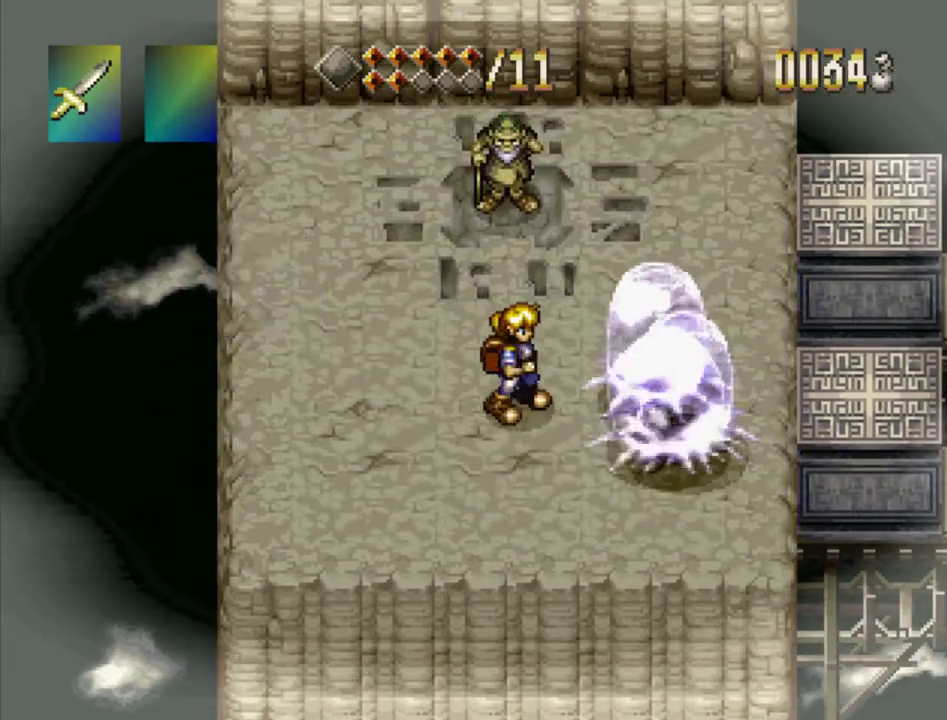
{"dt_ms": 300, "buttons": [], "events": [[83, "SQUARE", "up"]]}
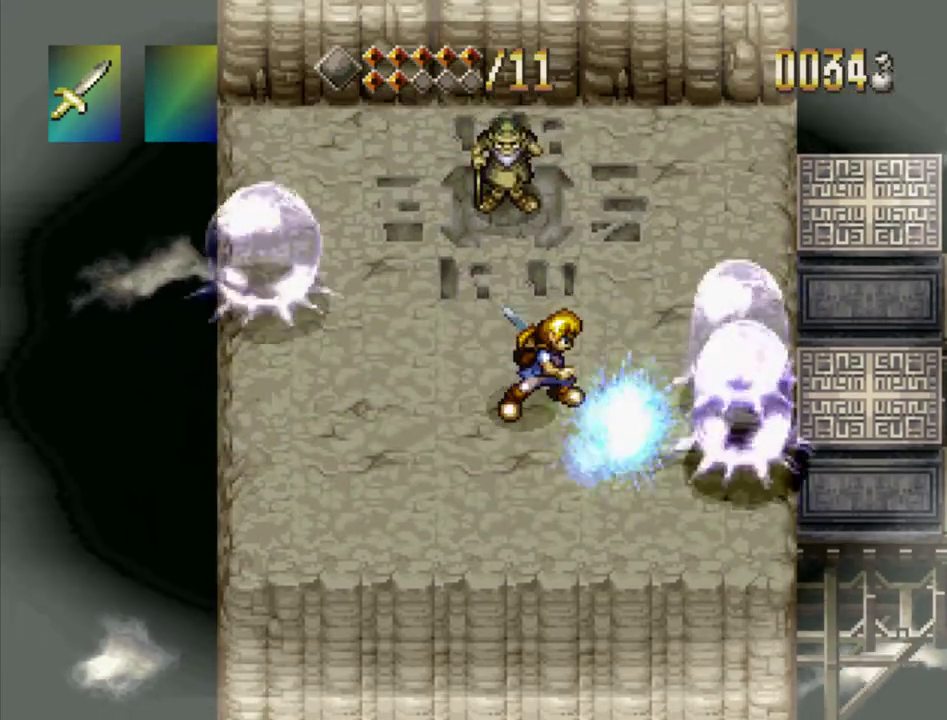
{"dt_ms": 300, "buttons": ["DPAD_UP", "DPAD_LEFT"], "events": [[83, "DPAD_LEFT", "down"], [250, "DPAD_UP", "down"]]}
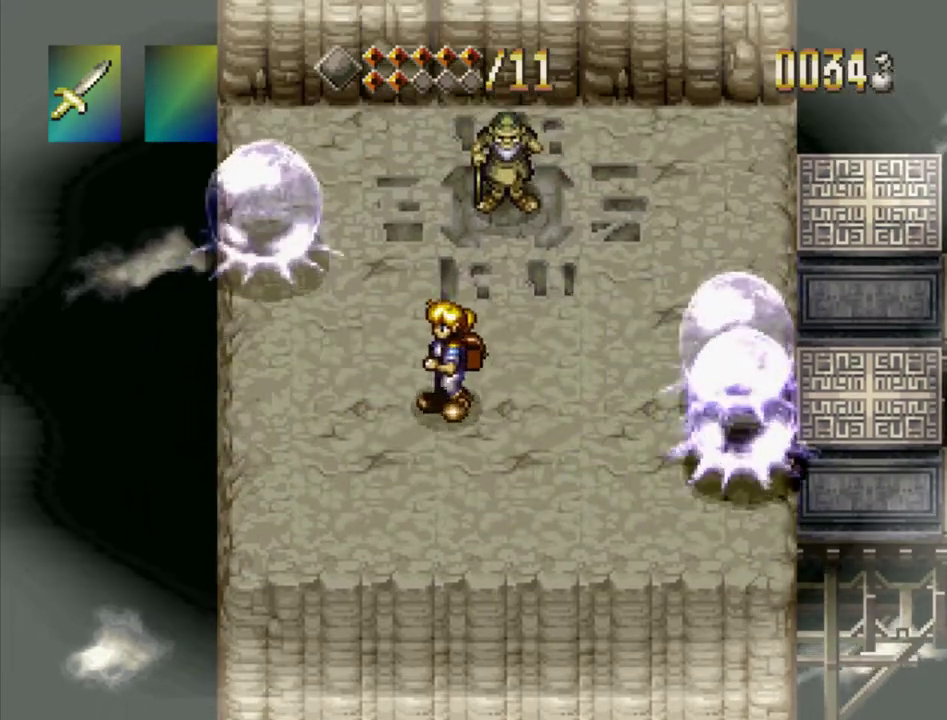
{"dt_ms": 500, "buttons": ["SQUARE", "DPAD_UP"], "events": [[283, "DPAD_LEFT", "up"], [450, "SQUARE", "down"]]}
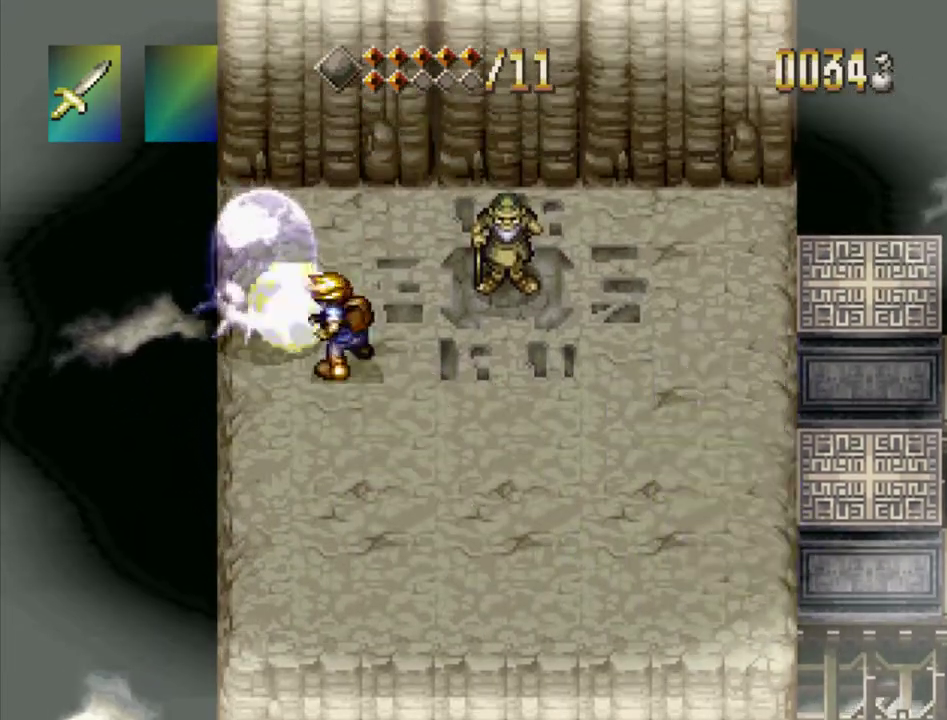
{"dt_ms": 600, "buttons": ["DPAD_DOWN"], "events": [[33, "DPAD_UP", "up"], [100, "SQUARE", "up"], [217, "DPAD_DOWN", "down"]]}
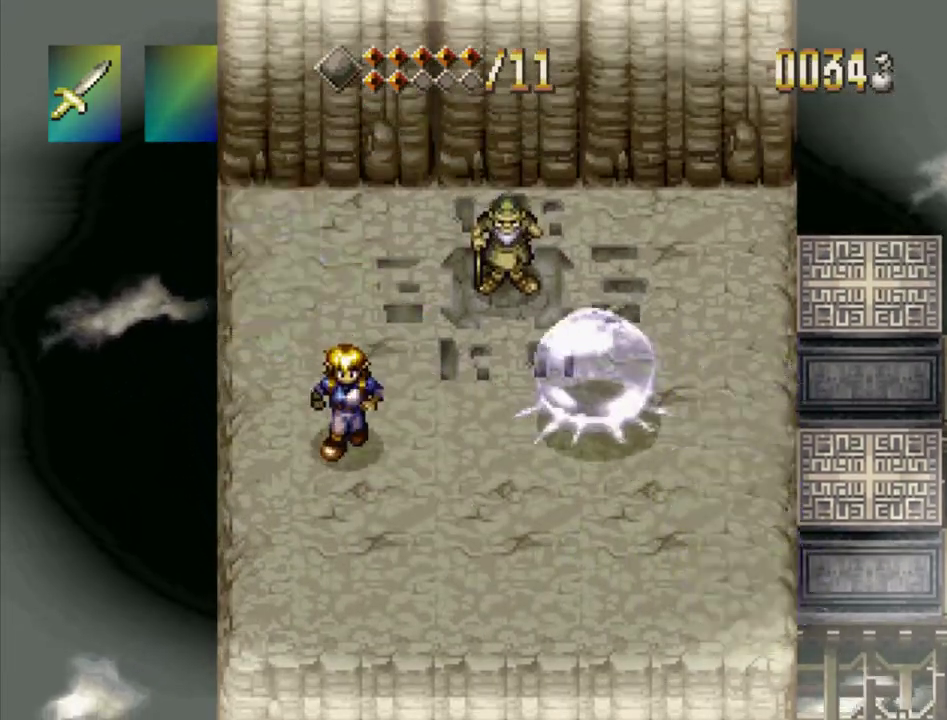
{"dt_ms": 300, "buttons": ["DPAD_RIGHT"], "events": [[50, "DPAD_RIGHT", "down"], [233, "DPAD_DOWN", "up"]]}
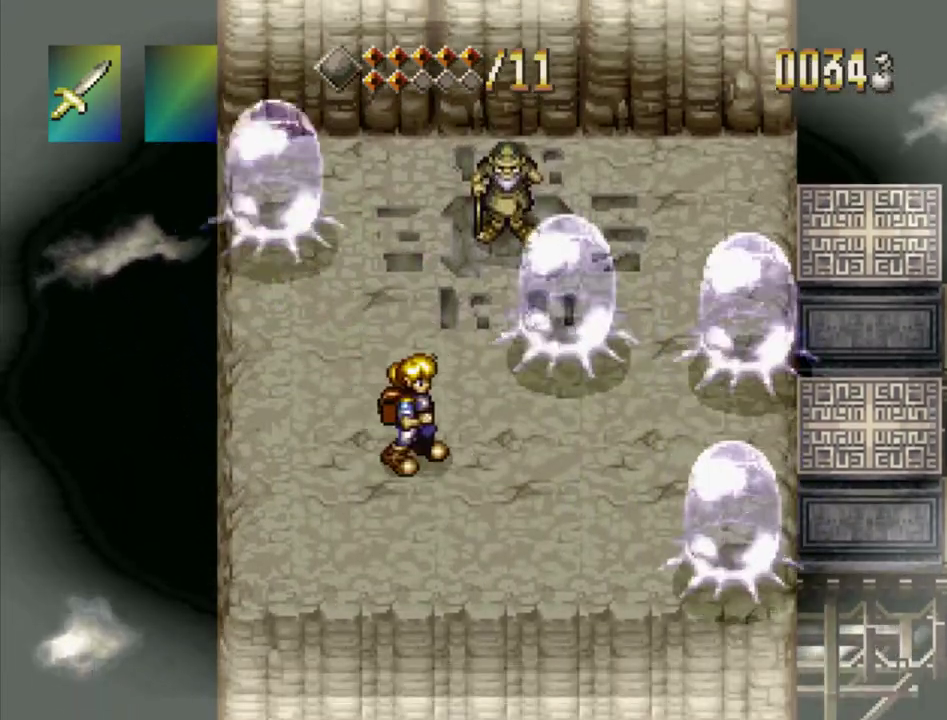
{"dt_ms": 300, "buttons": ["DPAD_UP", "DPAD_RIGHT"], "events": [[217, "DPAD_UP", "down"]]}
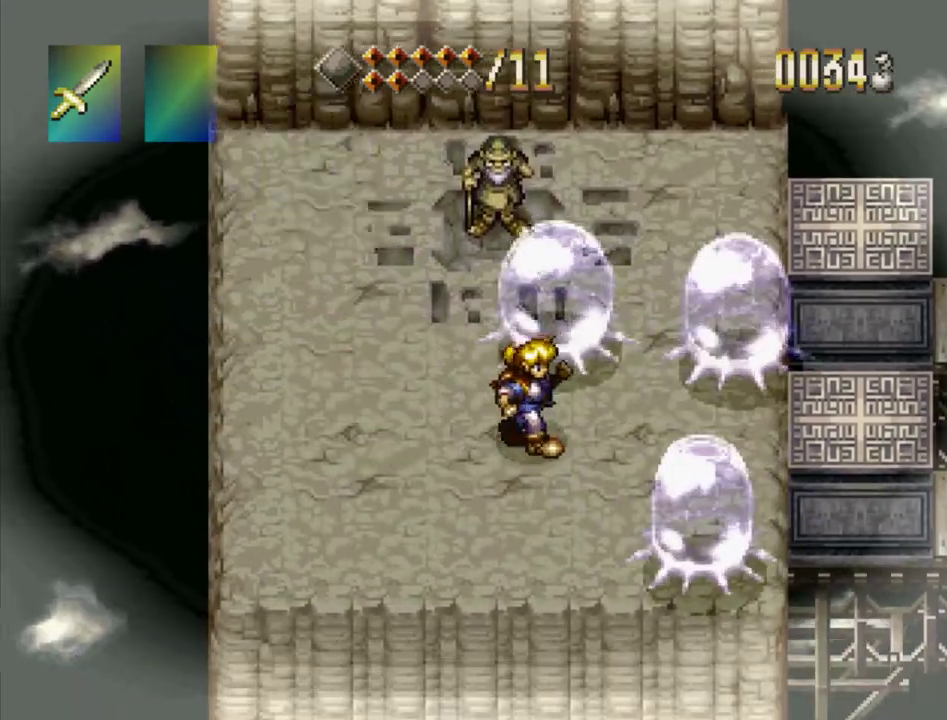
{"dt_ms": 300, "buttons": [], "events": [[167, "SQUARE", "down"], [200, "DPAD_RIGHT", "up"], [217, "DPAD_UP", "up"], [283, "SQUARE", "up"]]}
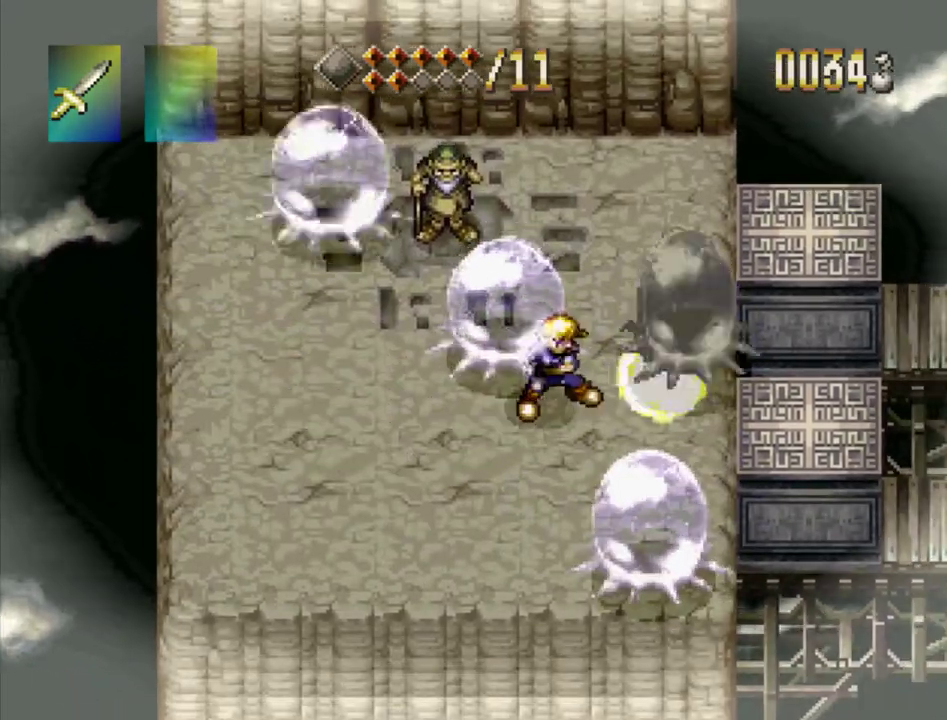
{"dt_ms": 400, "buttons": [], "events": [[217, "SQUARE", "down"], [317, "SQUARE", "up"]]}
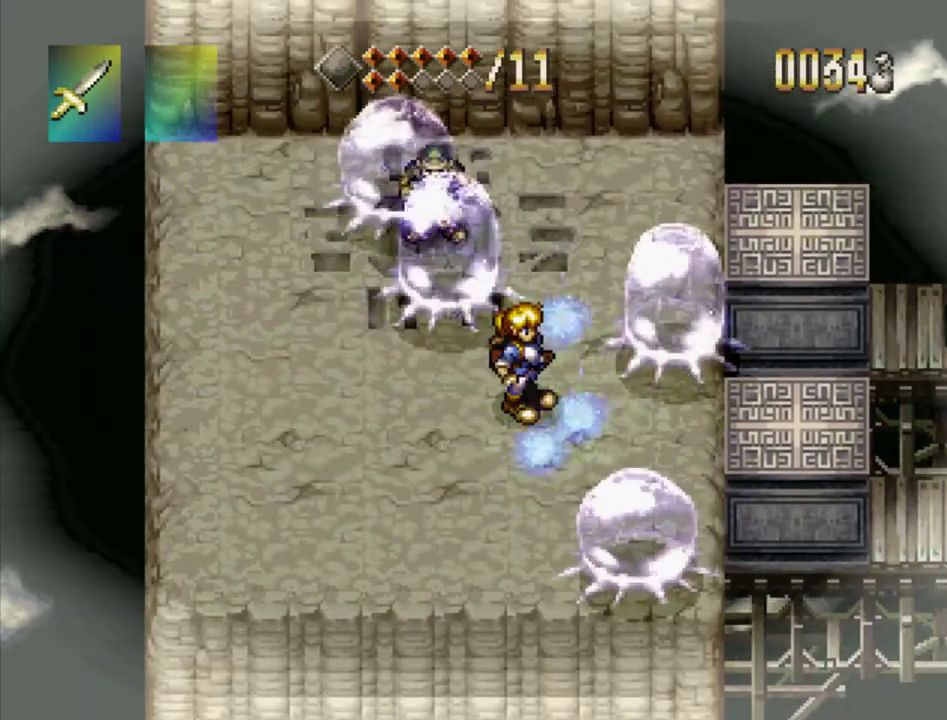
{"dt_ms": 400, "buttons": ["SQUARE"], "events": [[33, "DPAD_DOWN", "down"], [317, "SQUARE", "down"], [367, "DPAD_DOWN", "up"]]}
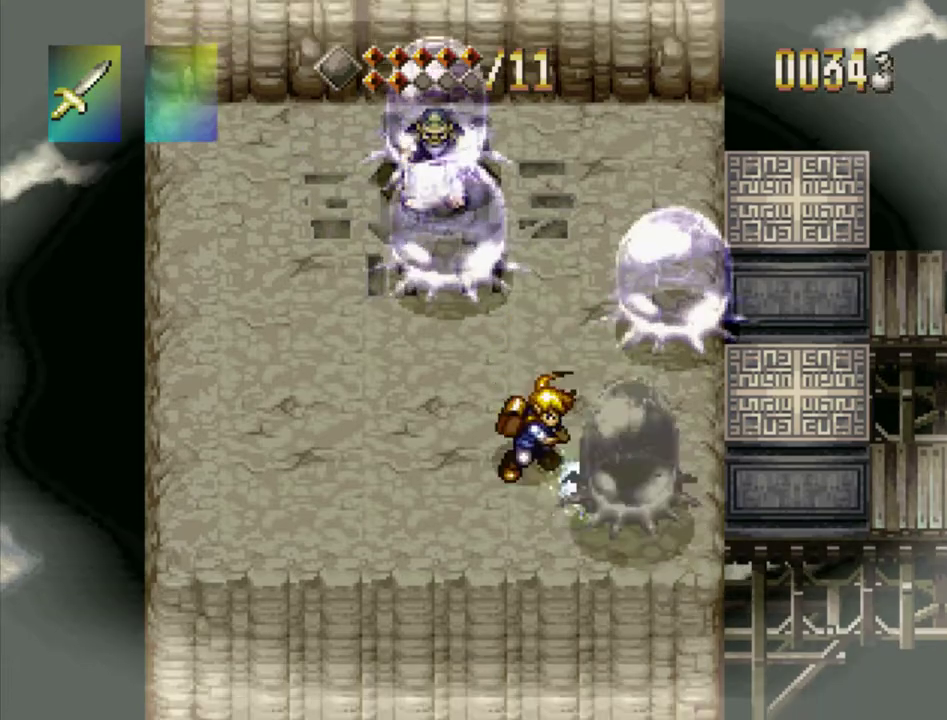
{"dt_ms": 500, "buttons": ["DPAD_UP", "DPAD_LEFT"], "events": [[17, "SQUARE", "up"], [150, "DPAD_LEFT", "down"], [500, "DPAD_UP", "down"]]}
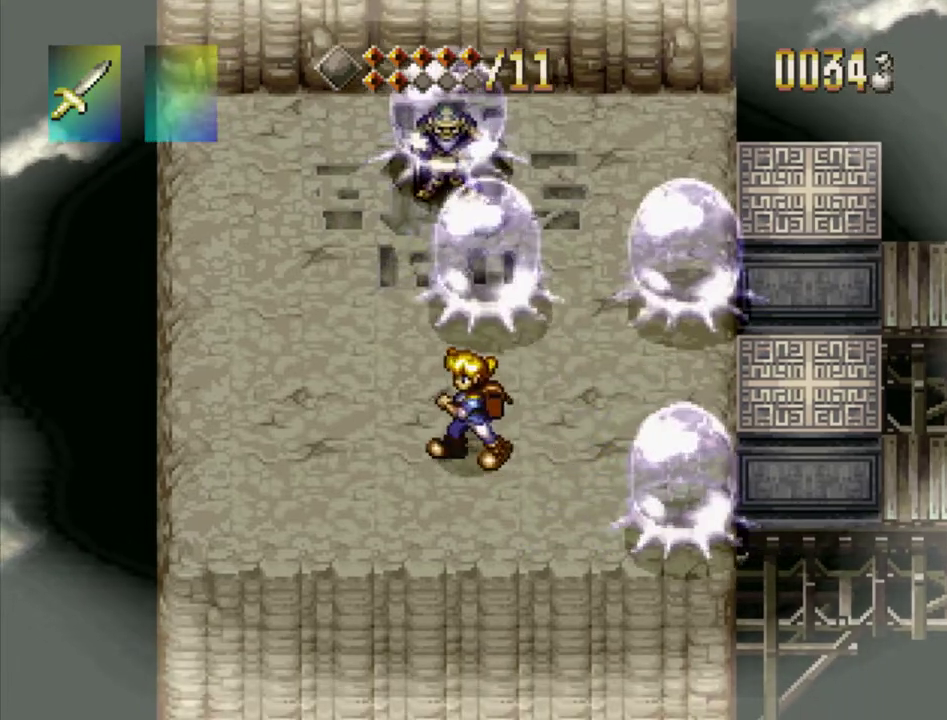
{"dt_ms": 400, "buttons": ["DPAD_UP"], "events": [[300, "DPAD_LEFT", "up"]]}
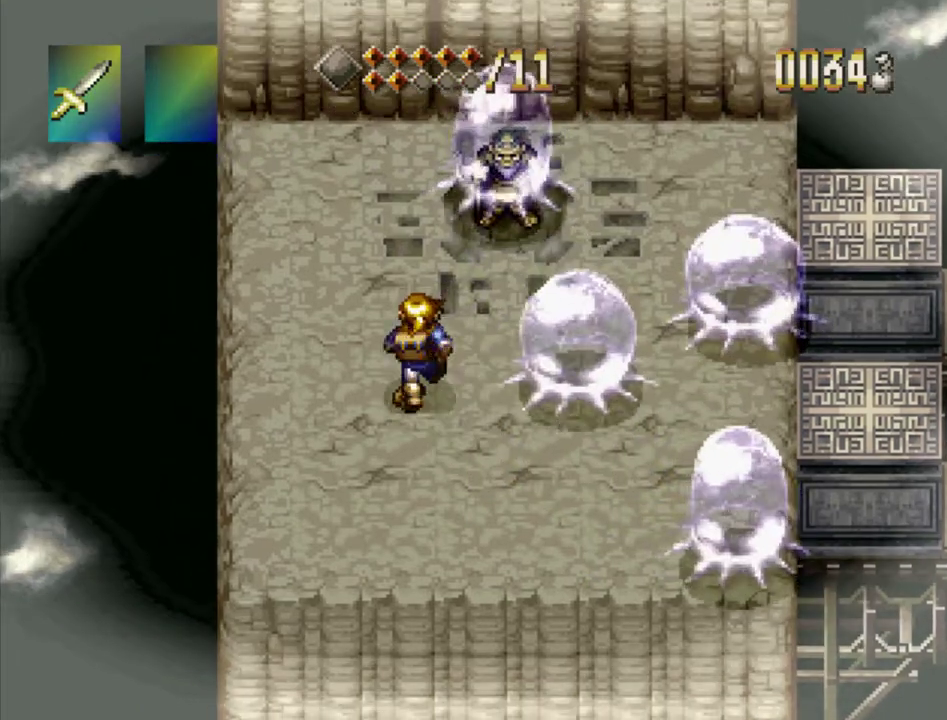
{"dt_ms": 300, "buttons": ["SQUARE", "DPAD_UP"], "events": [[283, "SQUARE", "down"]]}
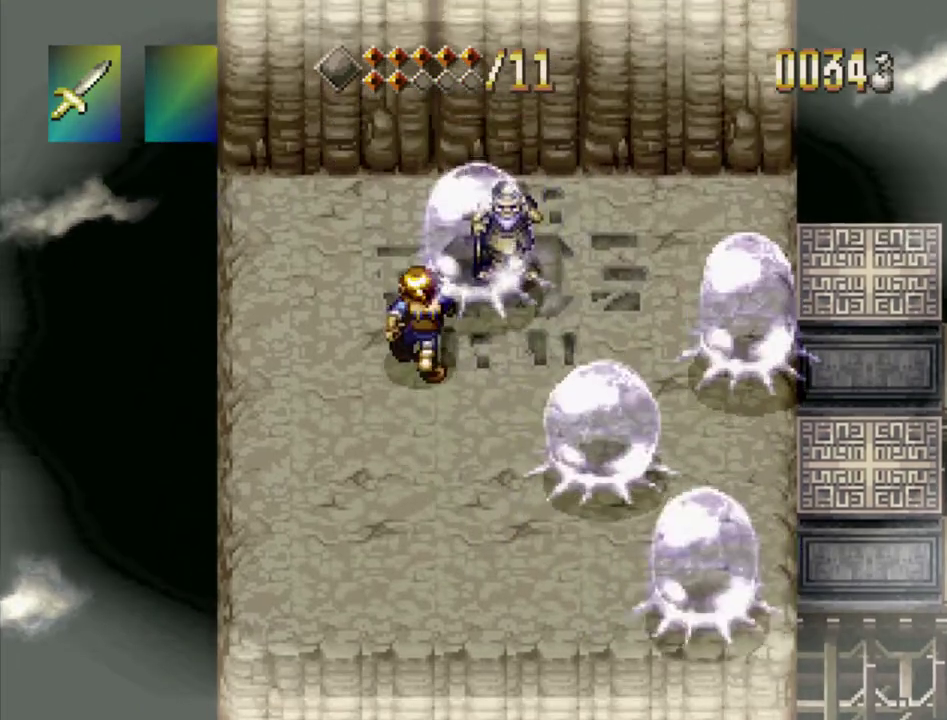
{"dt_ms": 400, "buttons": ["DPAD_DOWN"], "events": [[17, "DPAD_UP", "up"], [83, "SQUARE", "up"], [183, "DPAD_DOWN", "down"]]}
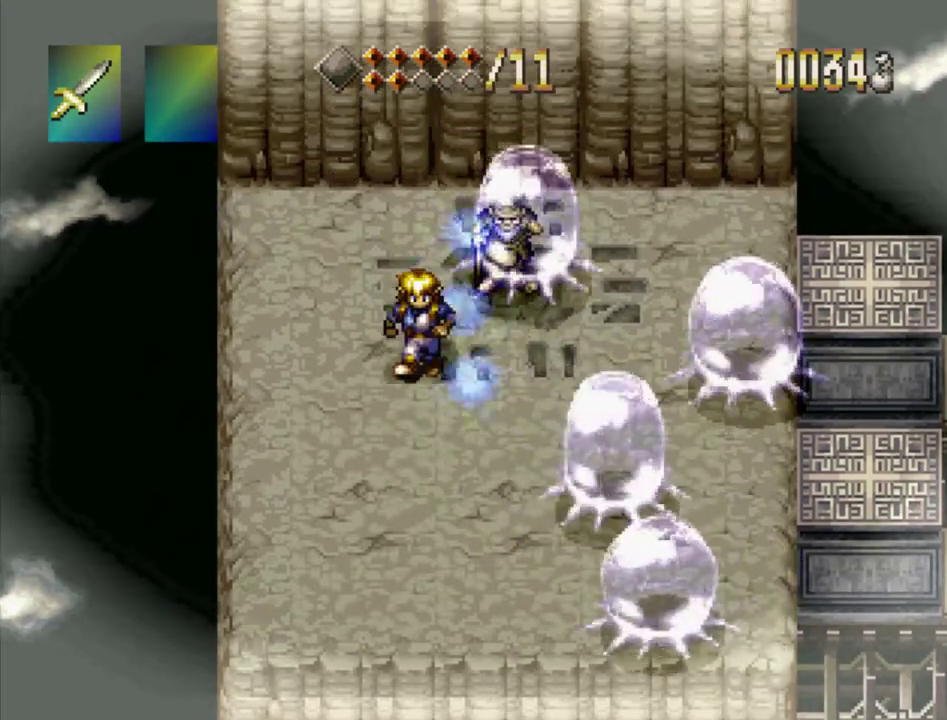
{"dt_ms": 500, "buttons": ["DPAD_DOWN", "DPAD_RIGHT"], "events": [[267, "DPAD_LEFT", "down"], [417, "DPAD_LEFT", "up"], [483, "DPAD_RIGHT", "down"]]}
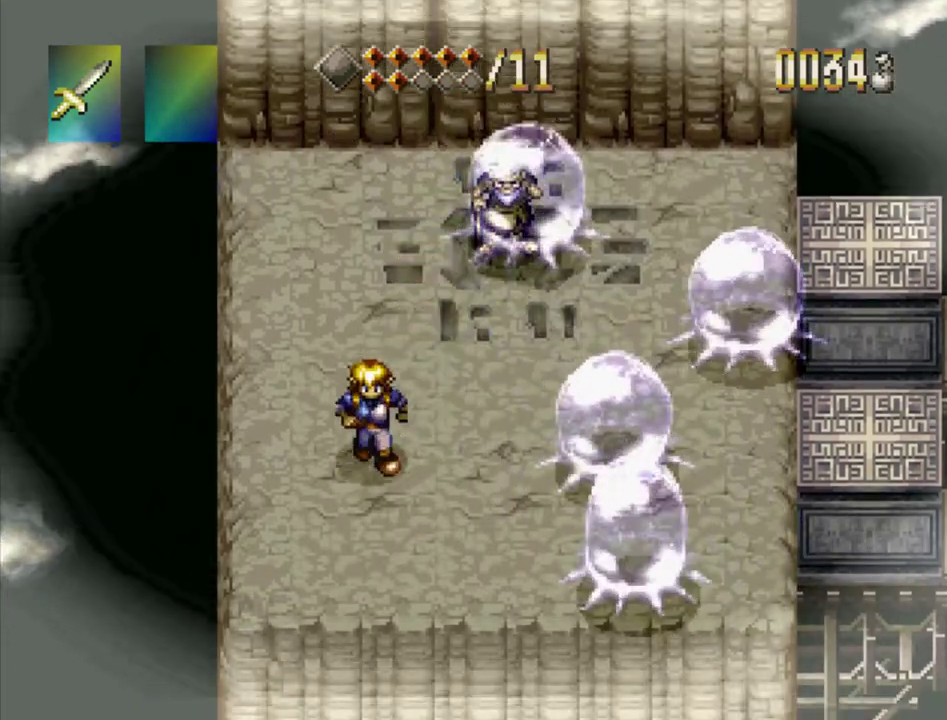
{"dt_ms": 400, "buttons": ["SQUARE"], "events": [[17, "DPAD_DOWN", "up"], [300, "SQUARE", "down"], [317, "DPAD_DOWN", "down"], [383, "DPAD_DOWN", "up"], [383, "DPAD_RIGHT", "up"]]}
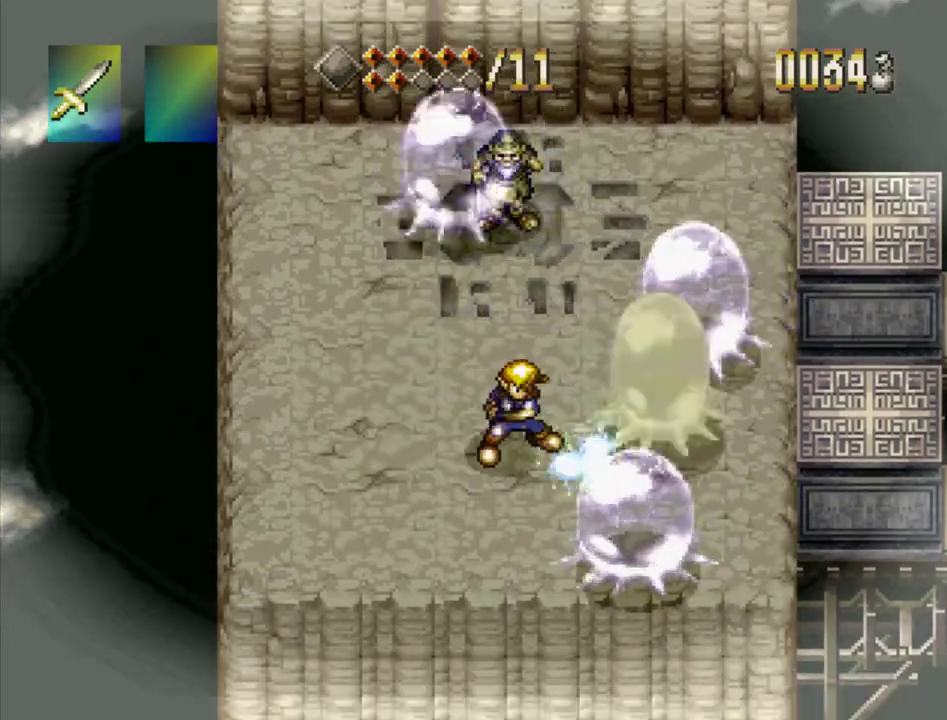
{"dt_ms": 600, "buttons": ["DPAD_RIGHT"], "events": [[33, "SQUARE", "up"], [333, "DPAD_LEFT", "down"], [350, "DPAD_DOWN", "down"], [517, "DPAD_LEFT", "up"], [533, "DPAD_RIGHT", "down"], [583, "DPAD_DOWN", "up"]]}
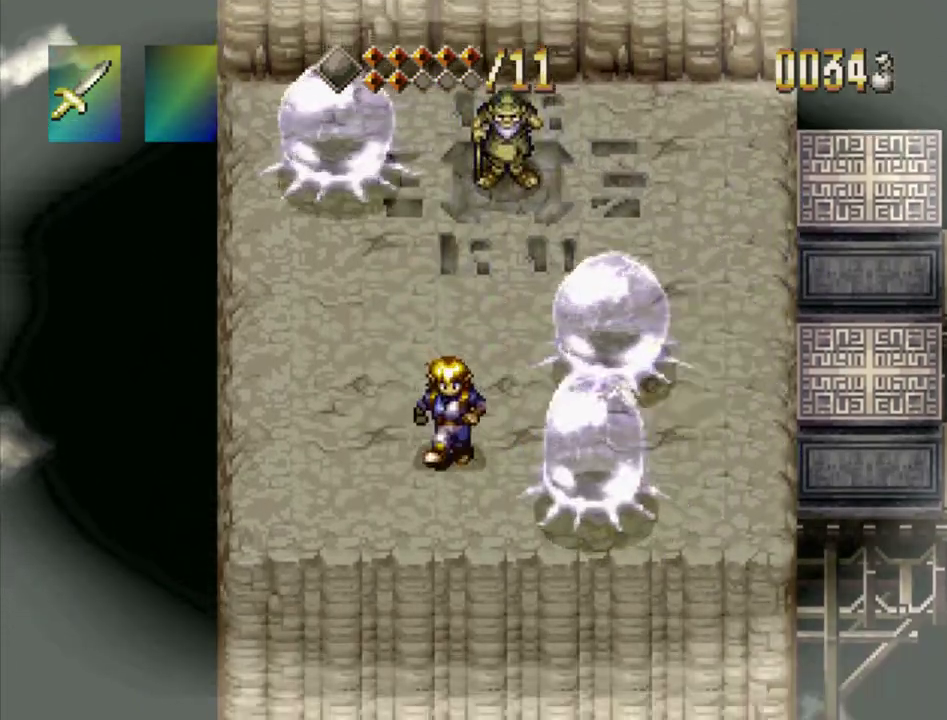
{"dt_ms": 200, "buttons": [], "events": [[67, "SQUARE", "down"], [100, "DPAD_RIGHT", "up"], [183, "SQUARE", "up"]]}
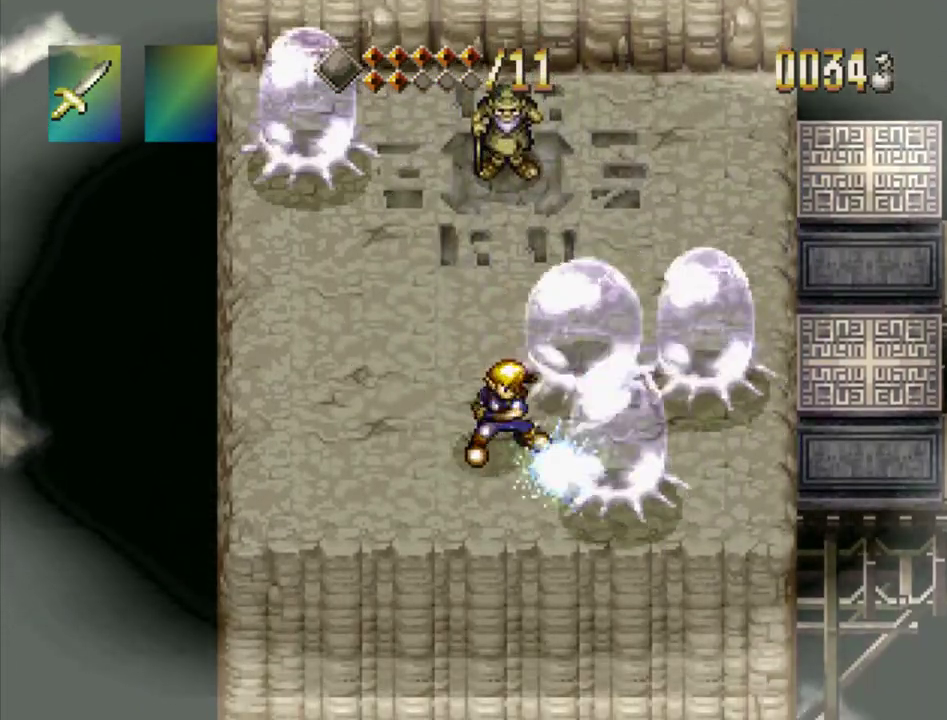
{"dt_ms": 700, "buttons": ["DPAD_UP", "DPAD_LEFT"], "events": [[267, "DPAD_LEFT", "down"], [300, "DPAD_UP", "down"], [500, "DPAD_LEFT", "up"], [683, "DPAD_LEFT", "down"]]}
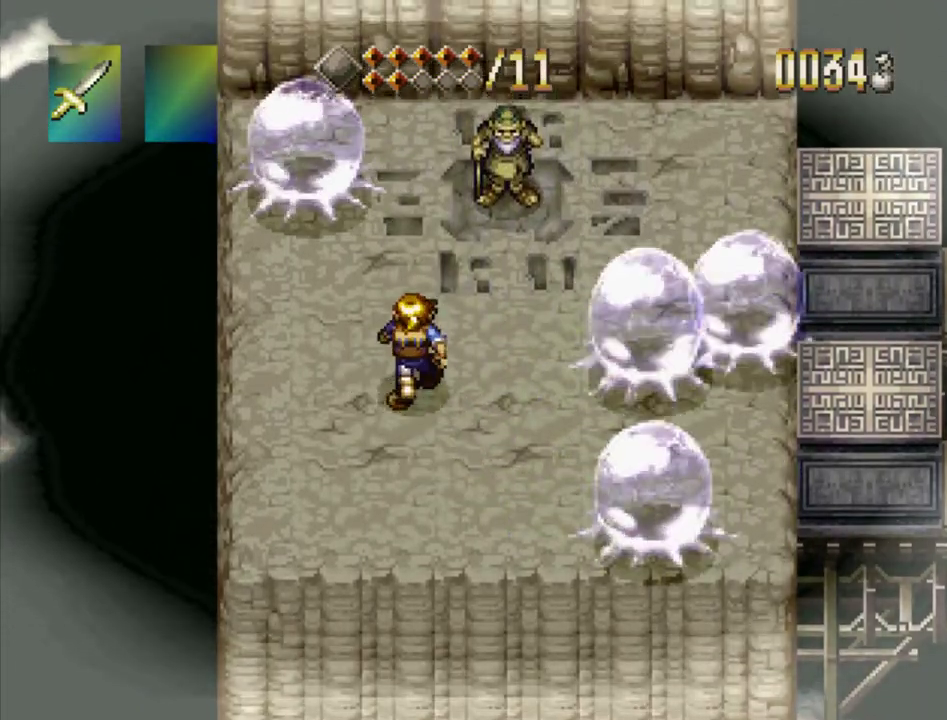
{"dt_ms": 500, "buttons": [], "events": [[100, "DPAD_LEFT", "up"], [333, "SQUARE", "down"], [400, "DPAD_UP", "up"], [467, "SQUARE", "up"]]}
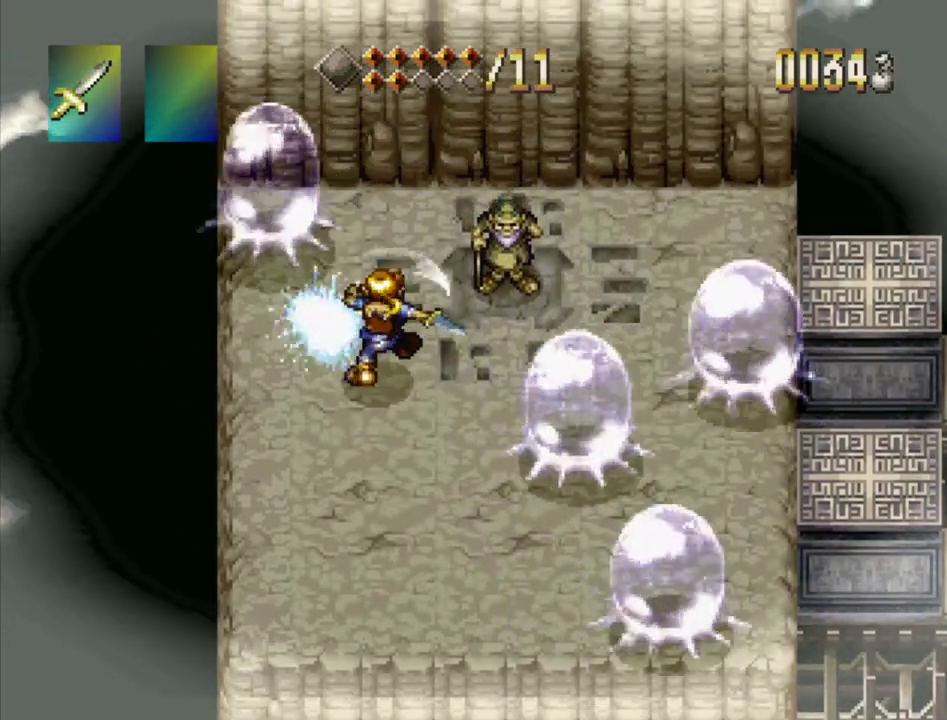
{"dt_ms": 500, "buttons": ["DPAD_DOWN"], "events": [[100, "DPAD_LEFT", "down"], [167, "DPAD_DOWN", "down"], [500, "DPAD_LEFT", "up"]]}
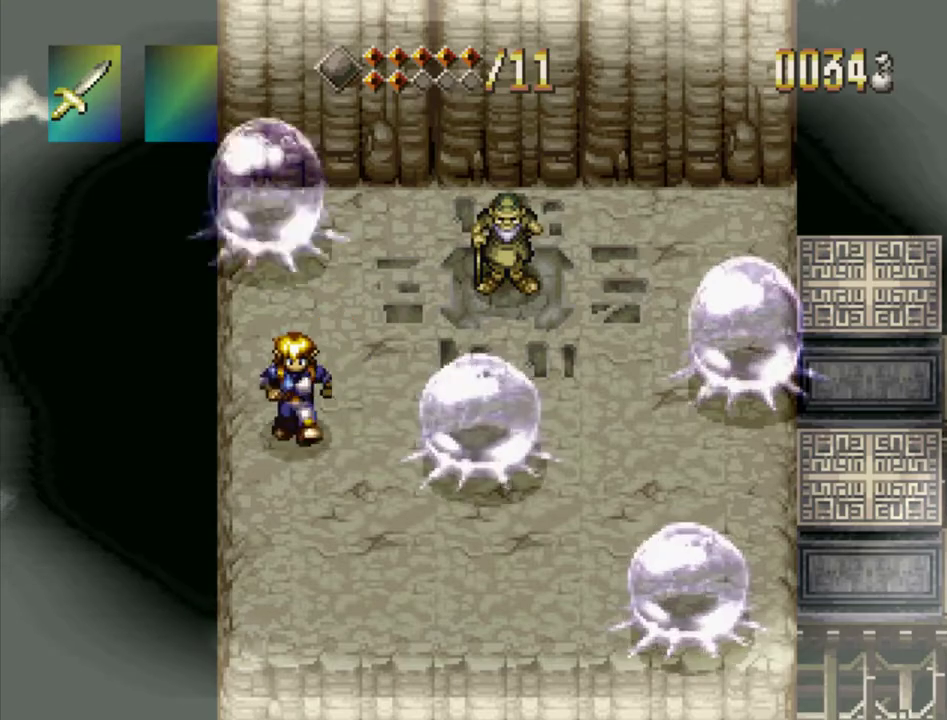
{"dt_ms": 600, "buttons": ["DPAD_UP"], "events": [[317, "DPAD_RIGHT", "down"], [483, "DPAD_DOWN", "up"], [517, "DPAD_UP", "down"], [583, "DPAD_RIGHT", "up"]]}
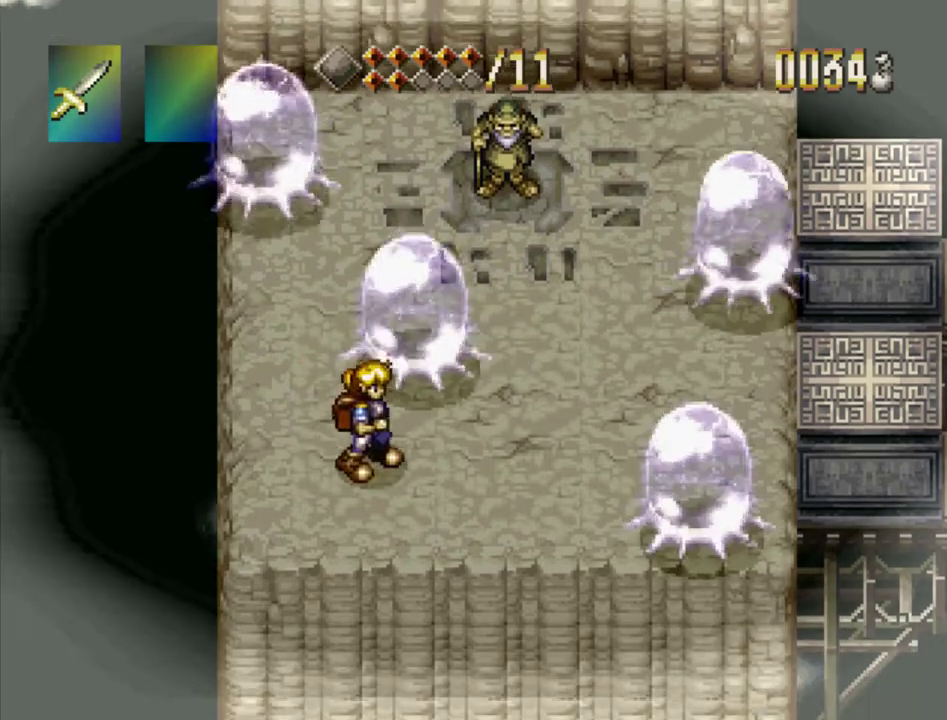
{"dt_ms": 200, "buttons": [], "events": [[17, "SQUARE", "down"], [83, "DPAD_UP", "up"], [133, "SQUARE", "up"]]}
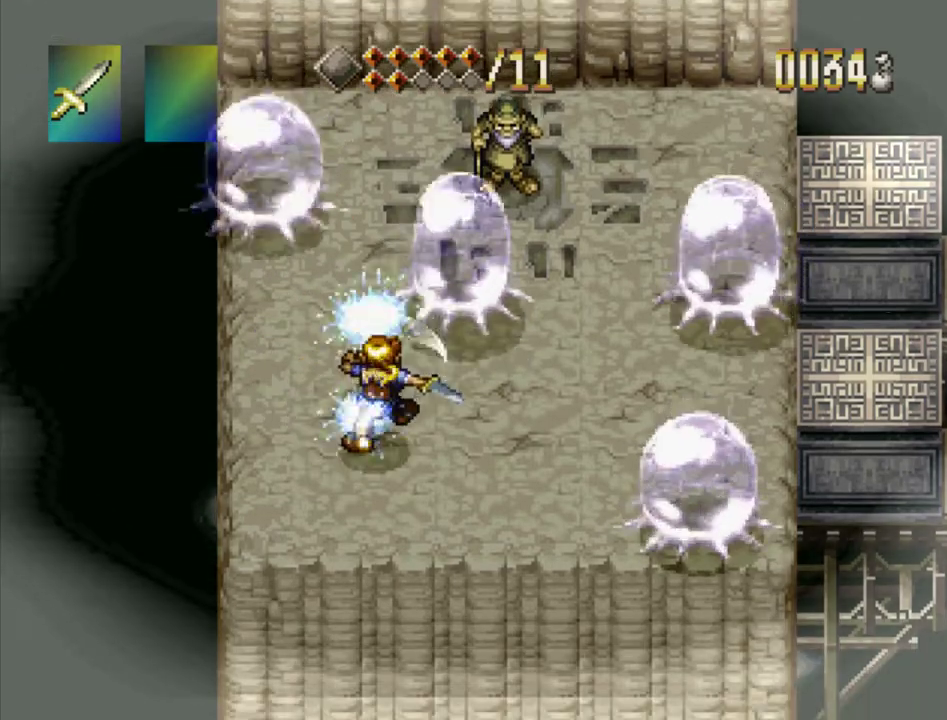
{"dt_ms": 500, "buttons": ["DPAD_DOWN", "DPAD_RIGHT"], "events": [[67, "DPAD_RIGHT", "down"], [83, "DPAD_DOWN", "down"], [250, "DPAD_DOWN", "up"], [483, "DPAD_DOWN", "down"]]}
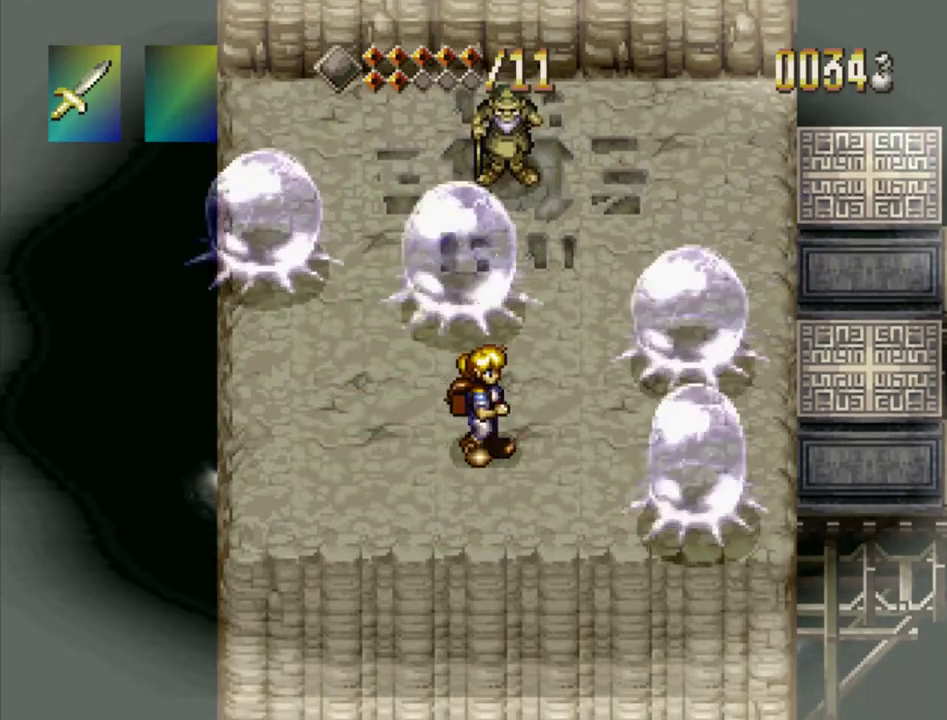
{"dt_ms": 400, "buttons": [], "events": [[217, "DPAD_DOWN", "up"], [217, "SQUARE", "down"], [250, "DPAD_RIGHT", "up"], [350, "SQUARE", "up"]]}
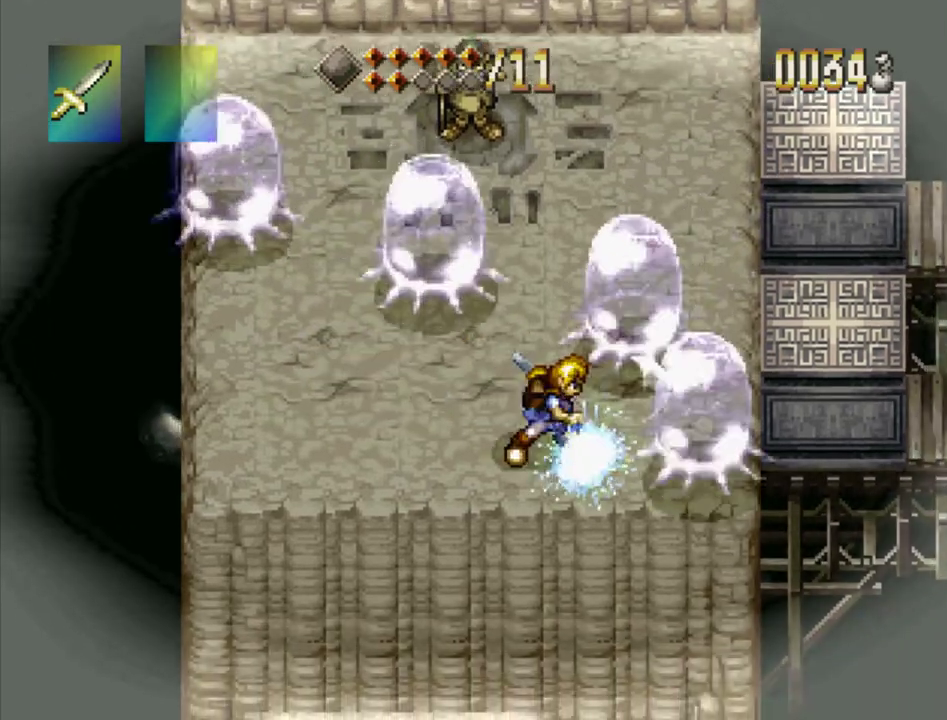
{"dt_ms": 600, "buttons": ["DPAD_DOWN", "DPAD_LEFT"], "events": [[200, "DPAD_UP", "down"], [300, "SQUARE", "down"], [350, "DPAD_UP", "up"], [400, "SQUARE", "up"], [567, "DPAD_DOWN", "down"], [567, "DPAD_LEFT", "down"]]}
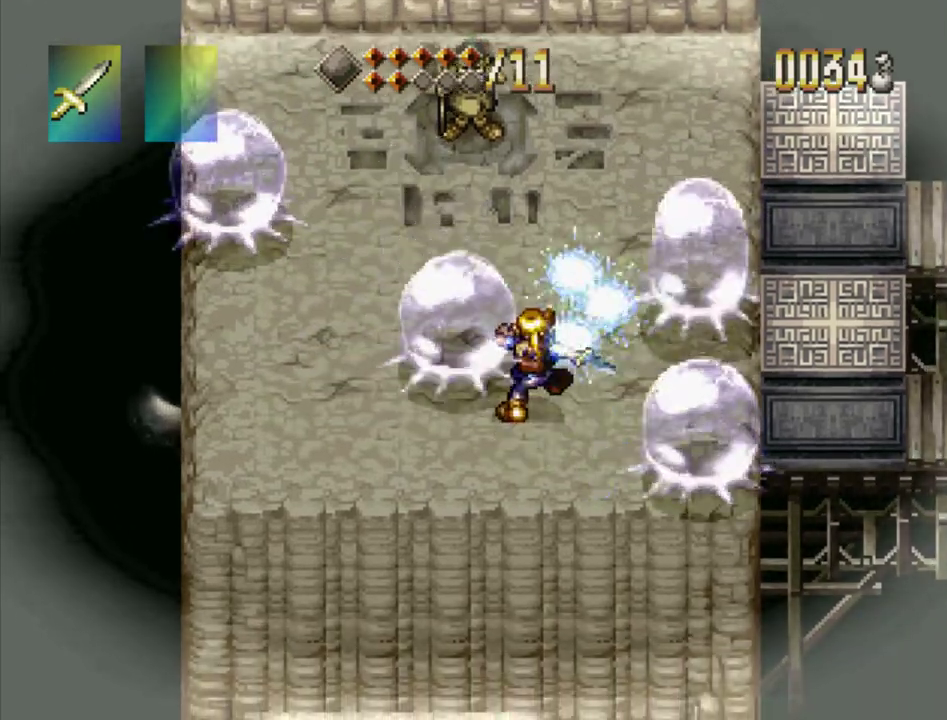
{"dt_ms": 400, "buttons": ["DPAD_DOWN"], "events": [[400, "DPAD_LEFT", "up"]]}
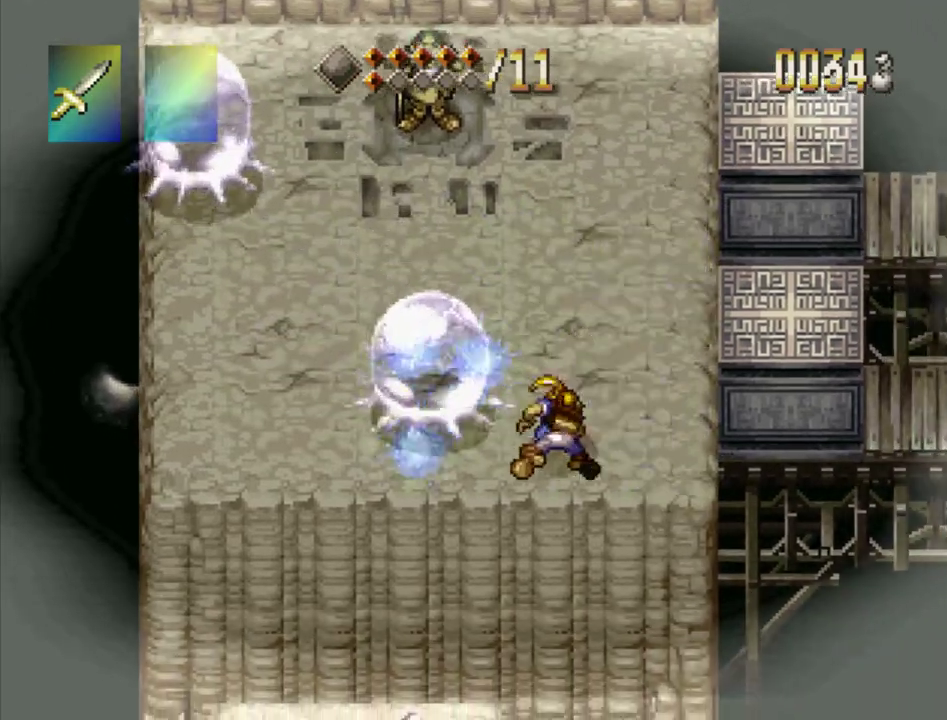
{"dt_ms": 300, "buttons": ["DPAD_UP", "DPAD_RIGHT"], "events": [[50, "DPAD_LEFT", "down"], [117, "DPAD_DOWN", "up"], [167, "DPAD_UP", "down"], [233, "DPAD_LEFT", "up"], [267, "DPAD_RIGHT", "down"]]}
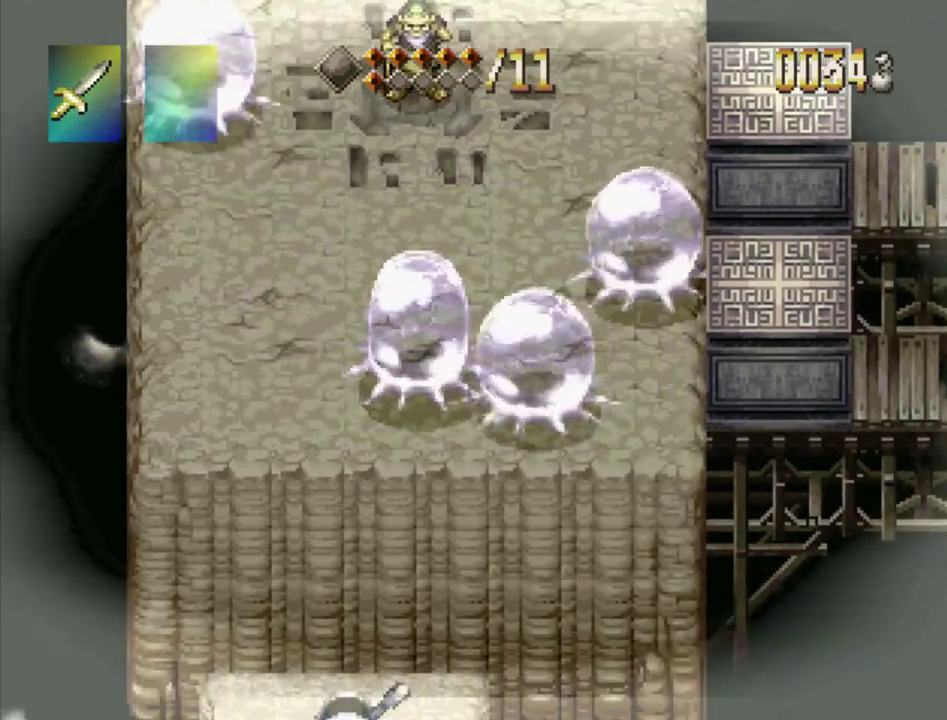
{"dt_ms": 500, "buttons": ["DPAD_UP", "DPAD_RIGHT"], "events": [[17, "DPAD_RIGHT", "up"], [50, "SQUARE", "down"], [133, "DPAD_UP", "up"], [133, "SQUARE", "up"], [417, "DPAD_UP", "down"], [500, "DPAD_RIGHT", "down"]]}
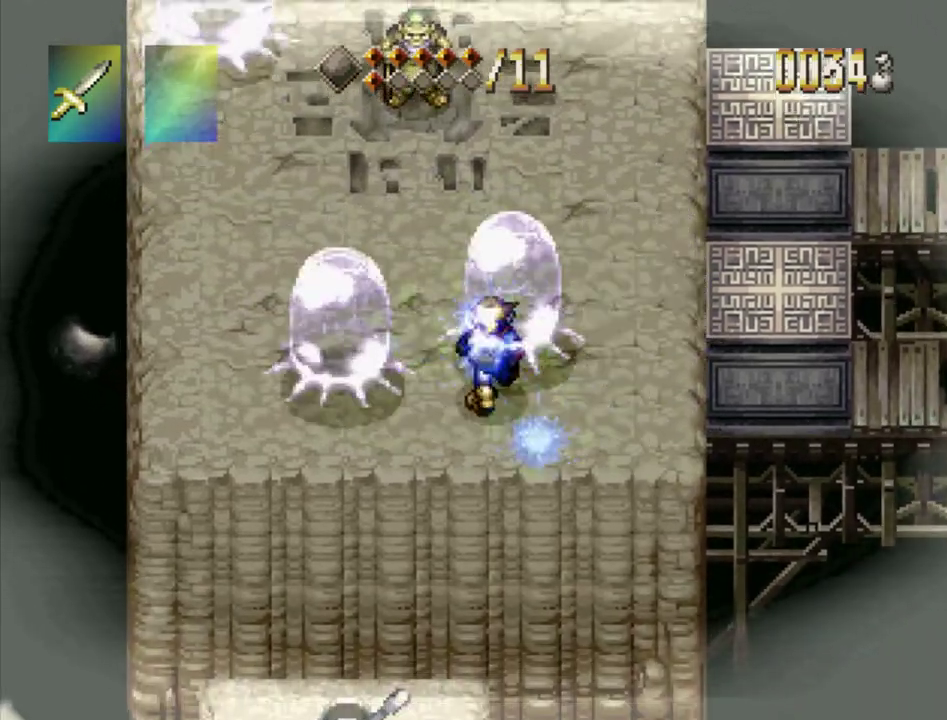
{"dt_ms": 300, "buttons": [], "events": [[33, "DPAD_RIGHT", "up"], [183, "DPAD_UP", "up"], [200, "SQUARE", "down"], [283, "SQUARE", "up"]]}